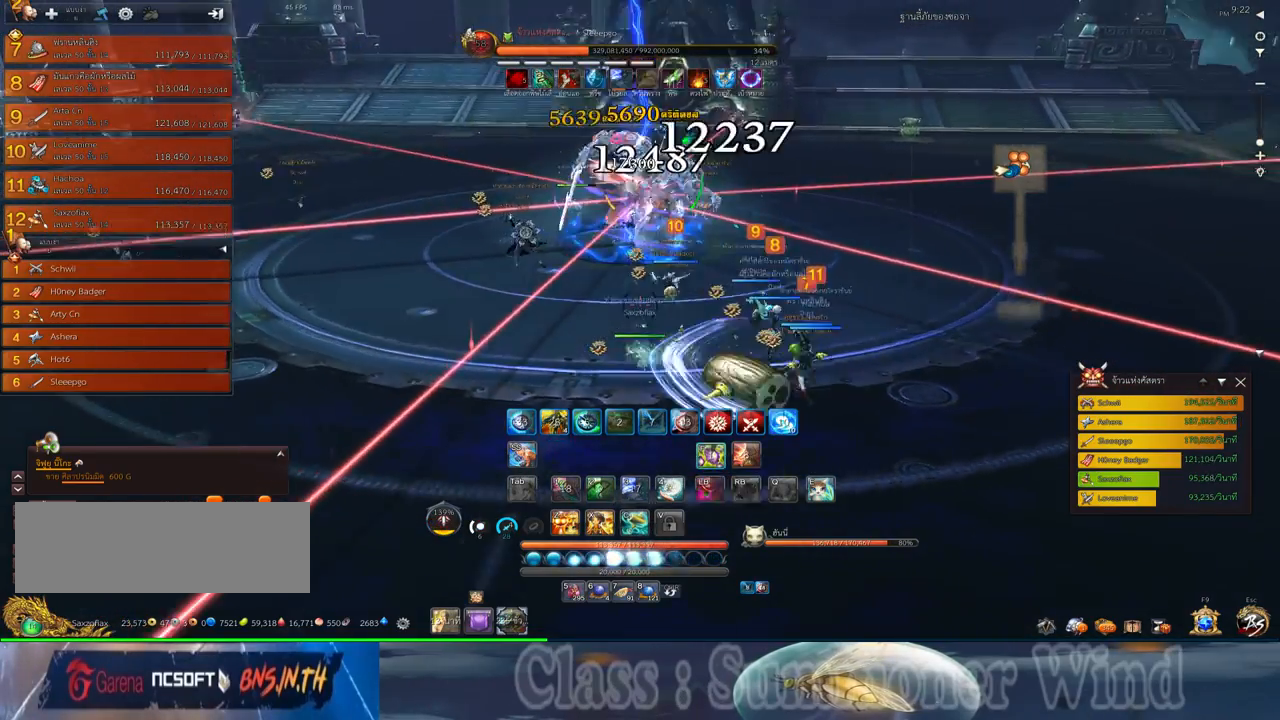
Gameplay with keyboard and mouse; each line is a JSON object with the keys and mouse buttons held at the frame after it. "events" lists presses ("down") and releases ("up") of "1", "2", "3", "4", "5", "a", "alt", "c", "ctrl", "d", "e", "f", "q", "r", "s", "shift", "space", "tab", "v", "w", "x", "z", "mouse_left", "mouse_middle", "mouse_right", "mouse_wheel_up" and "mouse_wheel_down" between this image and that frame as [ms after this image, input, new state], when the widget could be followed in between. "mouse_left", "mouse_middle", "mouse_right", "mouse_wheel_up", "mouse_wheel_down" = the "left", "middle", "right", "wheel_up", "wheel_down" buttons of the "mouse" list. No other keys are recorded. Not read: mouse_move.
{"keys": [], "mouse": ["right"], "events": [[33, "a", "up"], [33, "f", "down"], [33, "mouse_right", "up"], [67, "f", "up"], [67, "mouse_left", "down"], [100, "mouse_left", "up"], [100, "mouse_right", "down"], [133, "f", "down"], [133, "mouse_right", "up"], [167, "f", "up"], [167, "w", "up"], [200, "a", "down"], [233, "mouse_left", "down"], [267, "mouse_left", "up"], [350, "mouse_left", "down"], [383, "a", "up"], [383, "mouse_left", "up"], [383, "mouse_right", "down"], [417, "f", "down"], [417, "mouse_right", "up"], [450, "f", "up"], [467, "mouse_right", "down"]]}
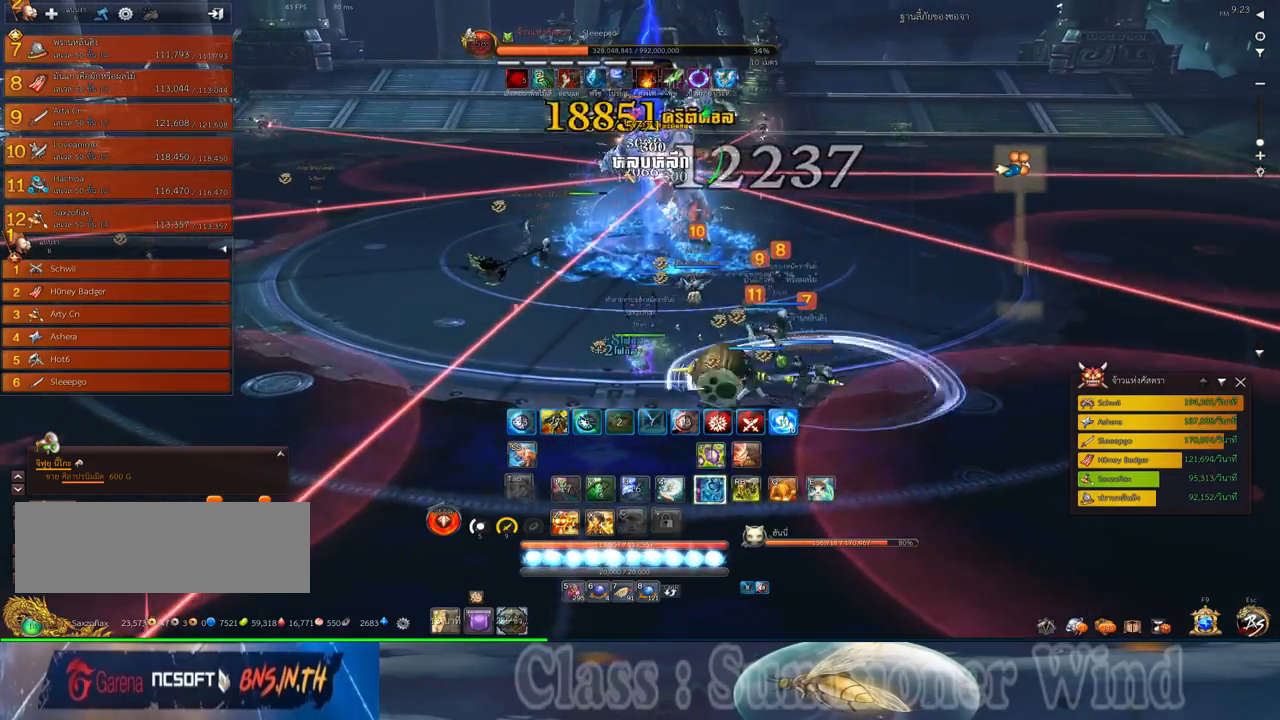
{"keys": ["w"], "mouse": [], "events": [[17, "f", "down"], [17, "mouse_right", "up"], [50, "f", "up"], [83, "a", "down"], [117, "mouse_left", "down"], [117, "w", "down"], [167, "mouse_left", "up"], [167, "mouse_right", "down"], [200, "mouse_right", "up"], [233, "mouse_left", "down"], [267, "mouse_left", "up"], [267, "mouse_right", "down"], [300, "mouse_right", "up"], [367, "a", "up"]]}
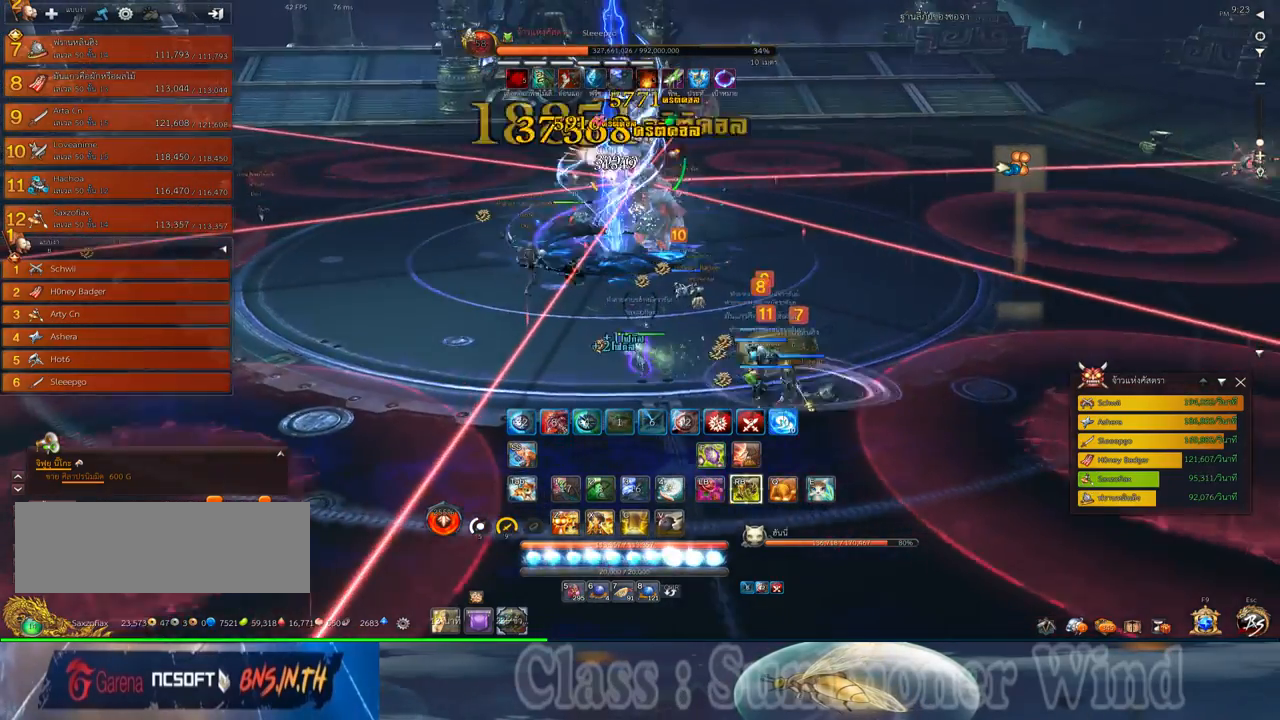
{"keys": ["w"], "mouse": ["right"], "events": [[183, "mouse_left", "down"], [217, "mouse_left", "up"], [217, "mouse_right", "down"], [250, "f", "down"], [250, "mouse_right", "up"], [283, "f", "up"], [317, "mouse_right", "down"], [350, "f", "down"], [350, "mouse_right", "up"], [383, "f", "up"], [450, "mouse_left", "down"], [500, "mouse_left", "up"], [500, "mouse_right", "down"]]}
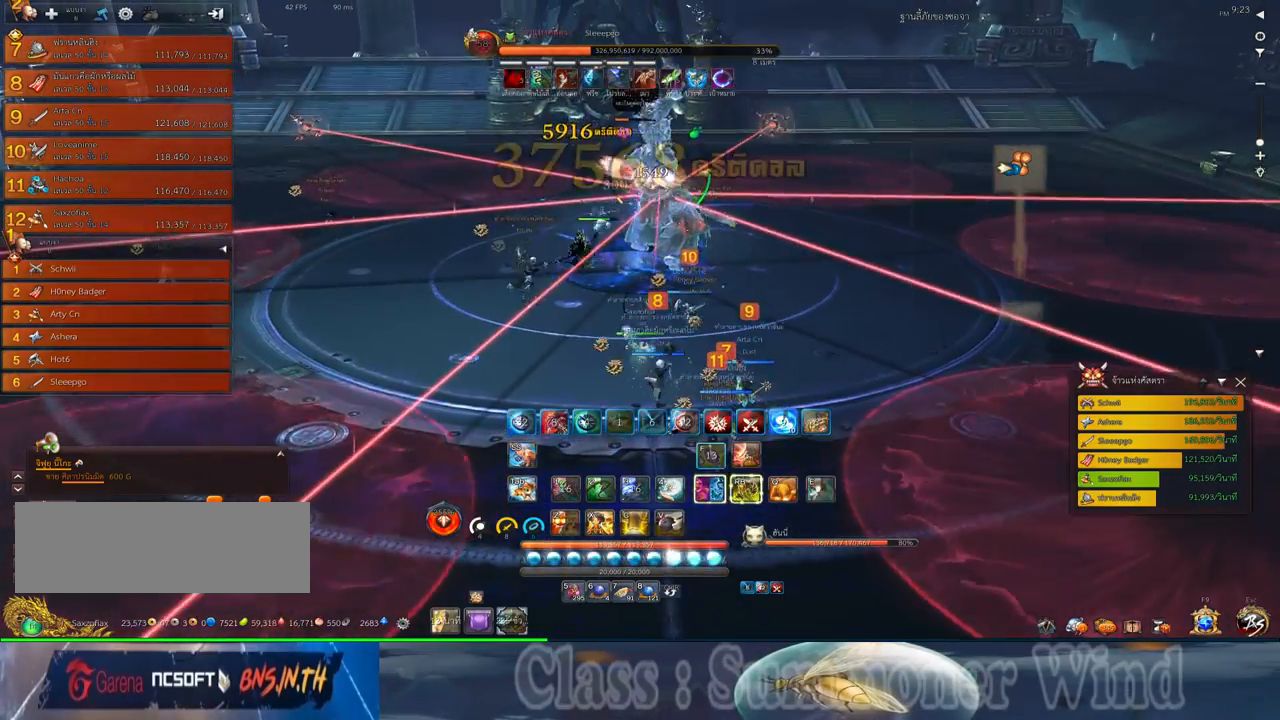
{"keys": ["a", "w"], "mouse": ["right"], "events": [[17, "mouse_right", "up"], [67, "mouse_left", "down"], [100, "mouse_left", "up"], [100, "mouse_right", "down"], [133, "f", "down"], [133, "mouse_right", "up"], [167, "f", "up"], [233, "f", "down"], [267, "f", "up"], [333, "a", "down"], [333, "mouse_left", "down"], [383, "mouse_left", "up"], [383, "mouse_right", "down"], [417, "f", "down"], [417, "mouse_right", "up"], [450, "f", "up"], [450, "mouse_left", "down"], [483, "mouse_left", "up"], [483, "mouse_right", "down"]]}
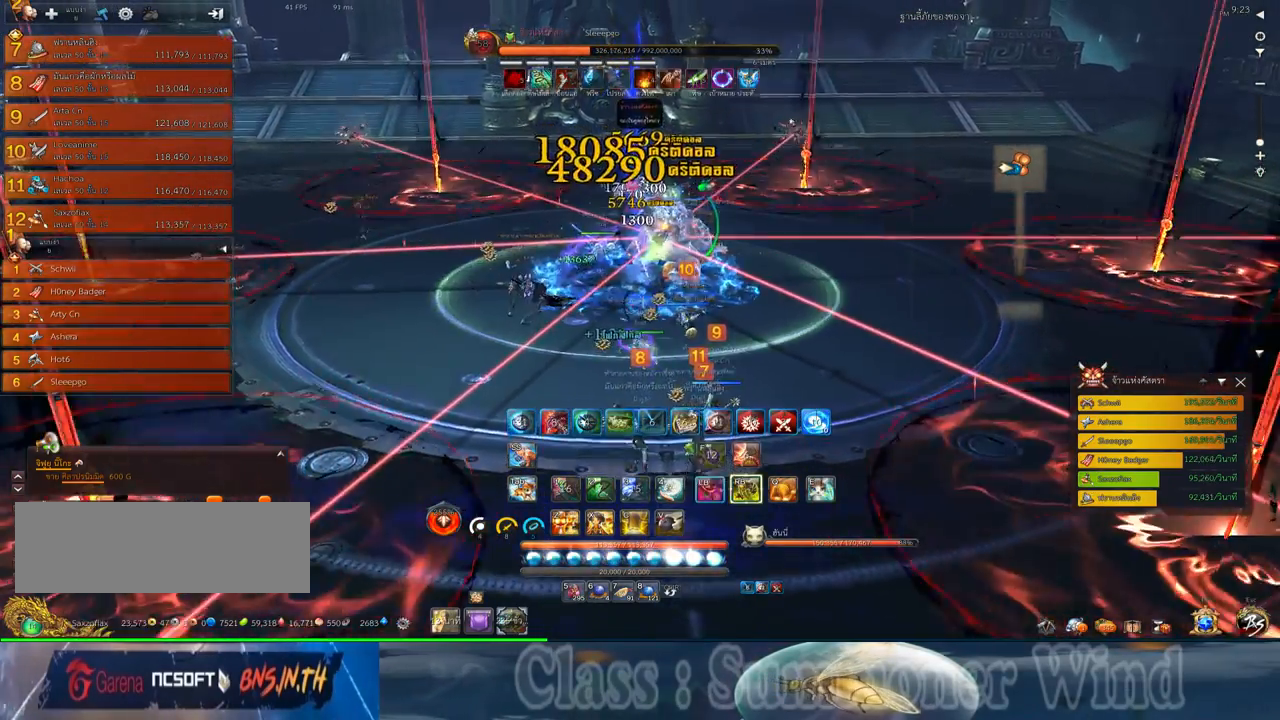
{"keys": [], "mouse": [], "events": [[17, "f", "down"], [17, "mouse_right", "up"], [50, "a", "up"], [50, "f", "up"], [83, "w", "up"], [217, "mouse_left", "down"], [267, "mouse_left", "up"], [267, "mouse_right", "down"], [300, "f", "down"], [300, "mouse_right", "up"], [333, "f", "up"], [333, "mouse_left", "down"], [367, "mouse_left", "up"], [367, "mouse_right", "down"], [400, "2", "down"], [400, "f", "down"], [400, "mouse_right", "up"], [433, "f", "up"], [467, "2", "up"]]}
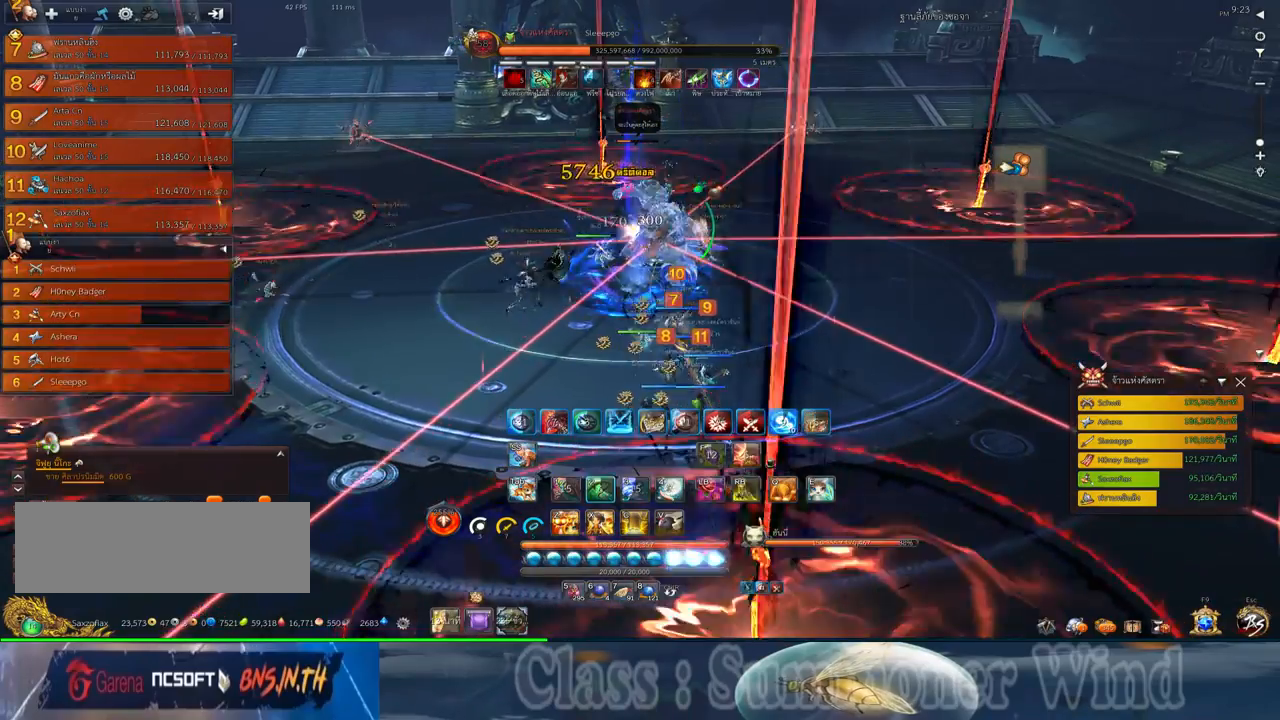
{"keys": [], "mouse": ["left"], "events": [[83, "2", "down"], [117, "mouse_left", "down"], [150, "2", "up"], [150, "mouse_left", "up"], [150, "mouse_right", "down"], [183, "f", "down"], [183, "mouse_right", "up"], [217, "2", "down"], [217, "f", "up"], [217, "mouse_left", "down"], [250, "mouse_left", "up"], [250, "mouse_right", "down"], [283, "f", "down"], [283, "mouse_right", "up"], [317, "2", "up"], [317, "f", "up"], [383, "mouse_left", "down"], [417, "mouse_left", "up"], [417, "mouse_right", "down"], [467, "mouse_right", "up"], [500, "mouse_left", "down"]]}
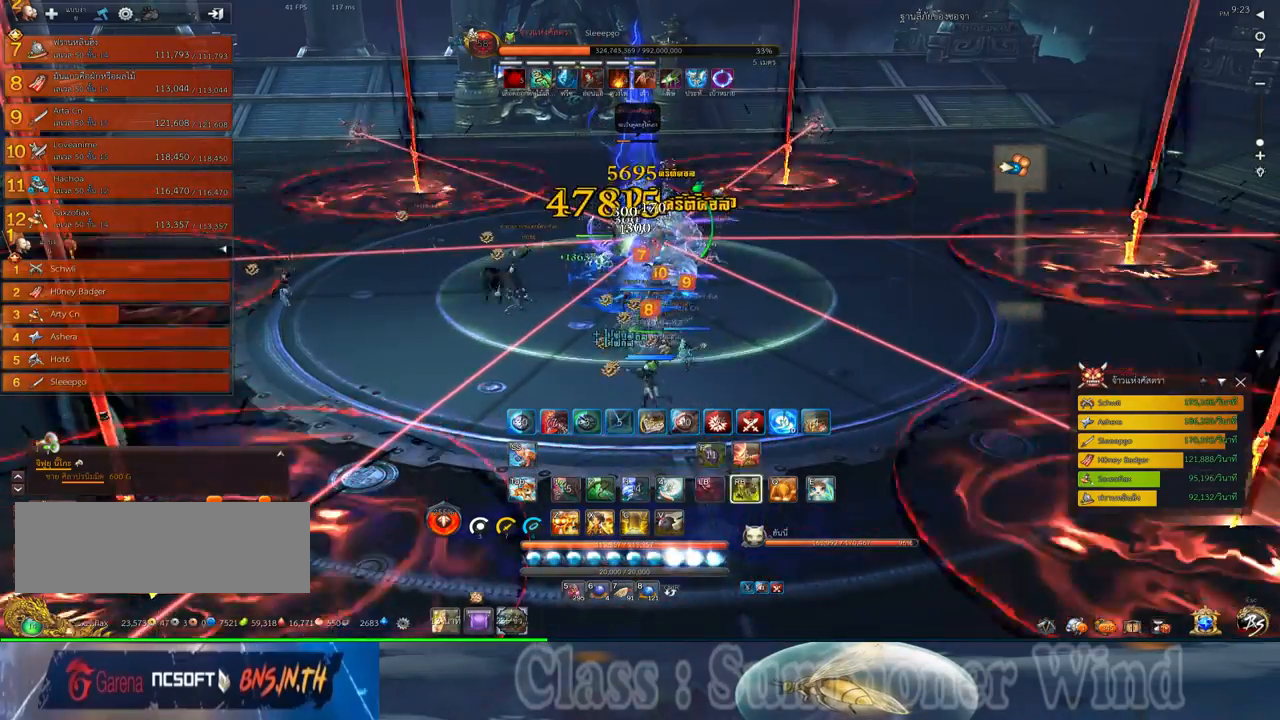
{"keys": ["s"], "mouse": [], "events": [[33, "a", "down"], [33, "mouse_left", "up"], [33, "mouse_right", "down"], [67, "f", "down"], [67, "mouse_right", "up"], [100, "f", "up"], [167, "f", "down"], [200, "f", "up"], [233, "a", "up"], [233, "space", "down"], [267, "mouse_left", "down"], [317, "mouse_left", "up"], [317, "mouse_right", "down"], [317, "s", "down"], [350, "f", "down"], [350, "mouse_right", "up"], [350, "space", "up"], [383, "f", "up"], [383, "mouse_left", "down"], [417, "mouse_left", "up"], [417, "mouse_right", "down"], [450, "f", "down"], [450, "mouse_right", "up"], [483, "f", "up"]]}
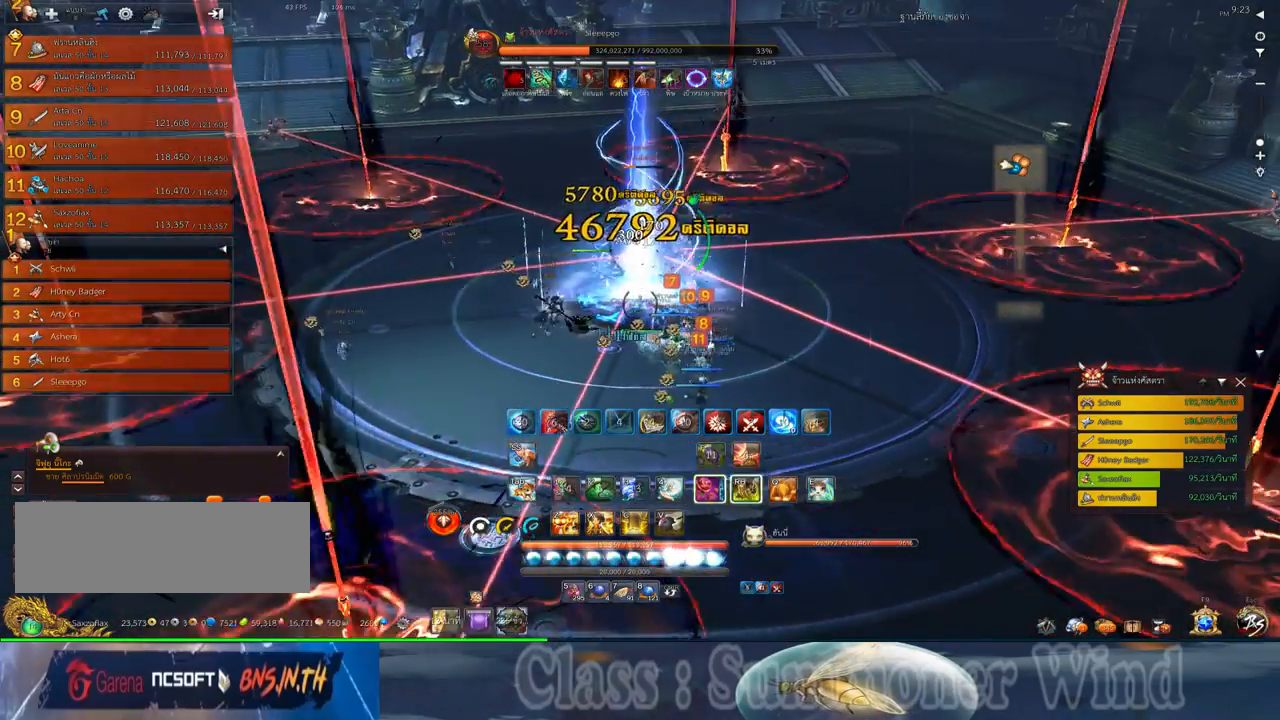
{"keys": ["d", "z"], "mouse": [], "events": [[50, "z", "down"], [167, "mouse_left", "down"], [167, "z", "up"], [200, "d", "down"], [200, "mouse_left", "up"], [200, "mouse_right", "down"], [233, "f", "down"], [233, "mouse_right", "up"], [267, "f", "up"], [267, "mouse_left", "down"], [267, "z", "down"], [300, "mouse_left", "up"], [300, "mouse_right", "down"], [333, "f", "down"], [333, "mouse_right", "up"], [333, "s", "up"], [333, "z", "up"], [367, "f", "up"], [433, "mouse_left", "down"], [433, "z", "down"], [467, "mouse_left", "up"]]}
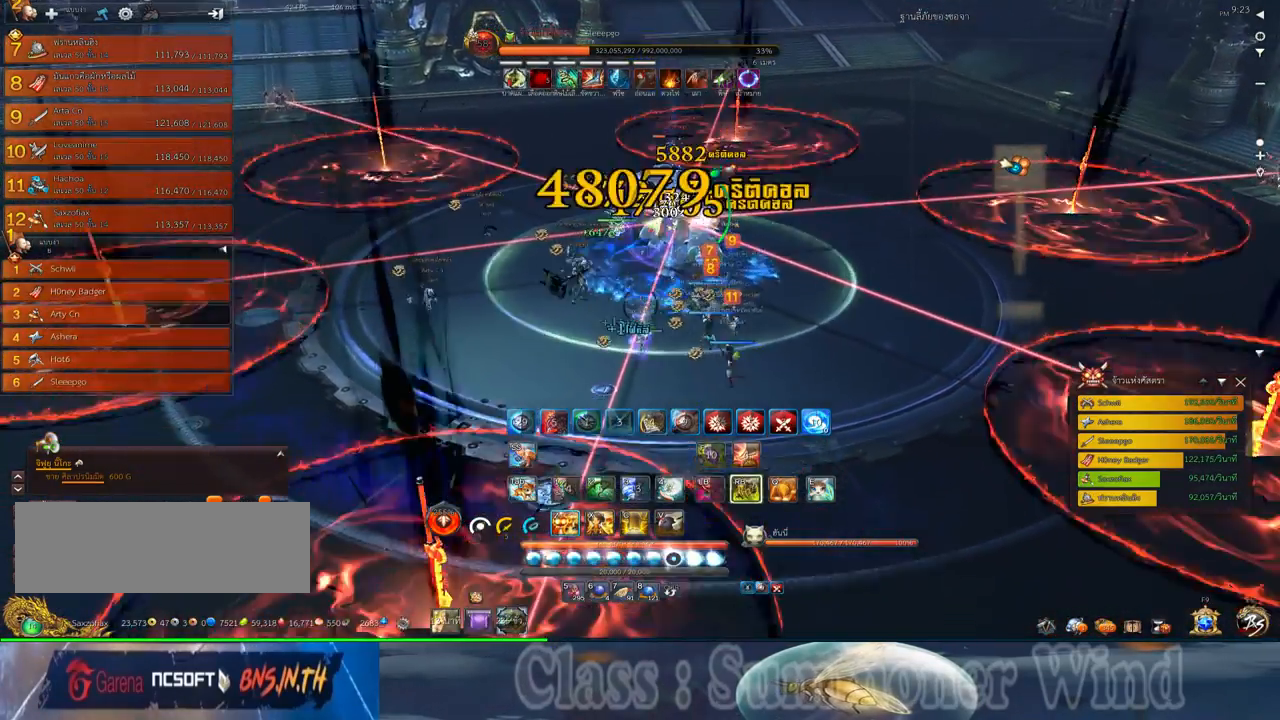
{"keys": ["d", "f"], "mouse": [], "events": [[50, "mouse_left", "down"], [50, "z", "up"], [83, "mouse_left", "up"], [83, "mouse_right", "down"], [117, "f", "down"], [117, "mouse_right", "up"], [150, "f", "up"], [183, "mouse_right", "down"], [217, "f", "down"], [217, "mouse_right", "up"], [250, "f", "up"], [317, "mouse_left", "down"], [367, "mouse_left", "up"], [367, "mouse_right", "down"], [400, "mouse_right", "up"], [433, "mouse_left", "down"], [467, "mouse_left", "up"], [467, "mouse_right", "down"], [500, "f", "down"], [500, "mouse_right", "up"]]}
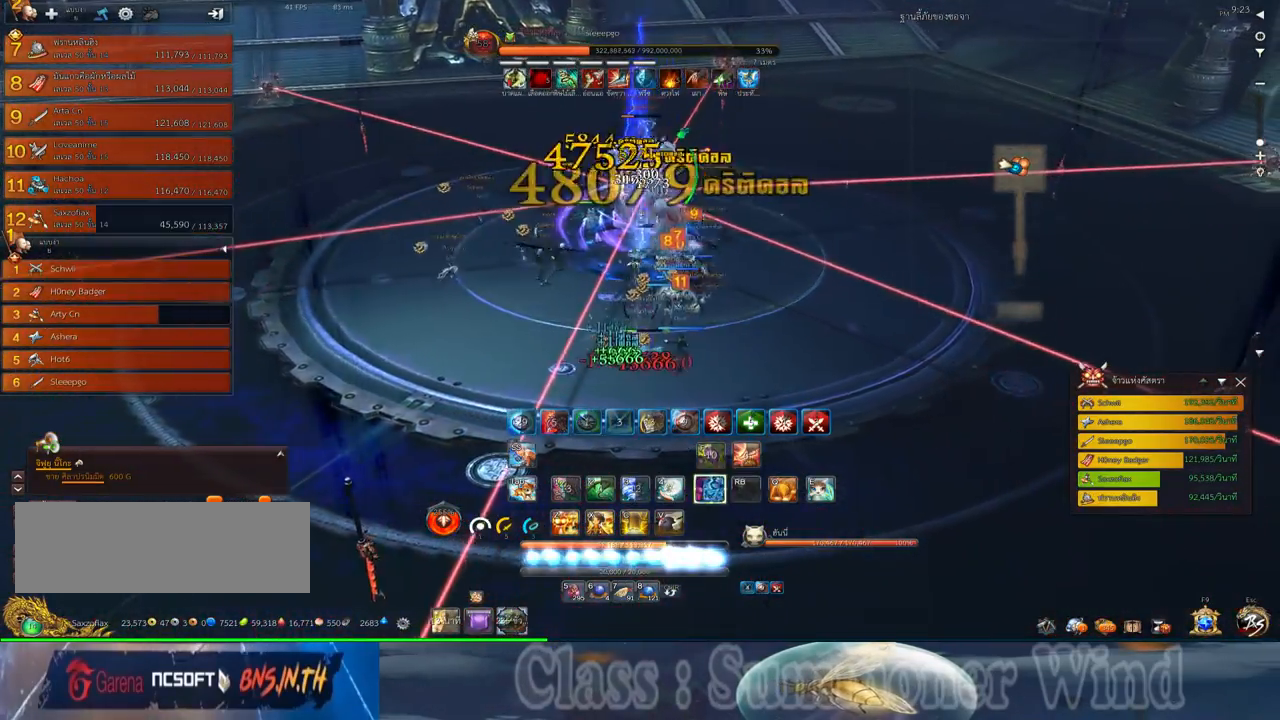
{"keys": ["f"], "mouse": [], "events": [[33, "f", "up"], [67, "mouse_right", "down"], [100, "f", "down"], [100, "mouse_right", "up"], [133, "f", "up"], [167, "d", "up"], [200, "mouse_left", "down"], [233, "mouse_left", "up"], [233, "mouse_right", "down"], [283, "mouse_right", "up"], [317, "mouse_left", "down"], [350, "mouse_left", "up"], [350, "mouse_right", "down"], [383, "f", "down"], [383, "mouse_right", "up"], [383, "z", "down"], [417, "f", "up"], [450, "z", "up"], [483, "f", "down"]]}
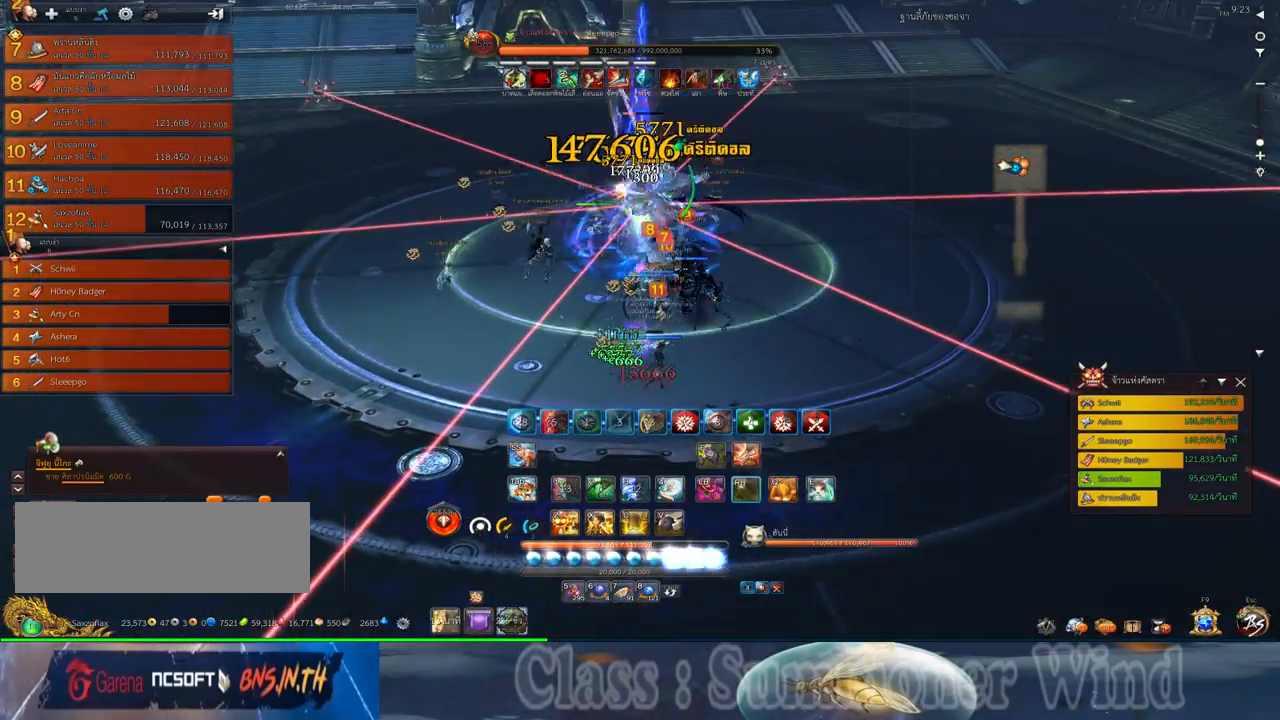
{"keys": ["s", "space"], "mouse": ["left"], "events": [[17, "f", "up"], [50, "z", "down"], [83, "mouse_left", "down"], [117, "mouse_left", "up"], [117, "mouse_right", "down"], [167, "f", "down"], [167, "mouse_right", "up"], [167, "z", "up"], [200, "f", "up"], [200, "mouse_left", "down"], [233, "mouse_left", "up"], [233, "mouse_right", "down"], [233, "s", "down"], [267, "f", "down"], [267, "mouse_right", "up"], [300, "f", "up"], [433, "space", "down"], [483, "mouse_left", "down"]]}
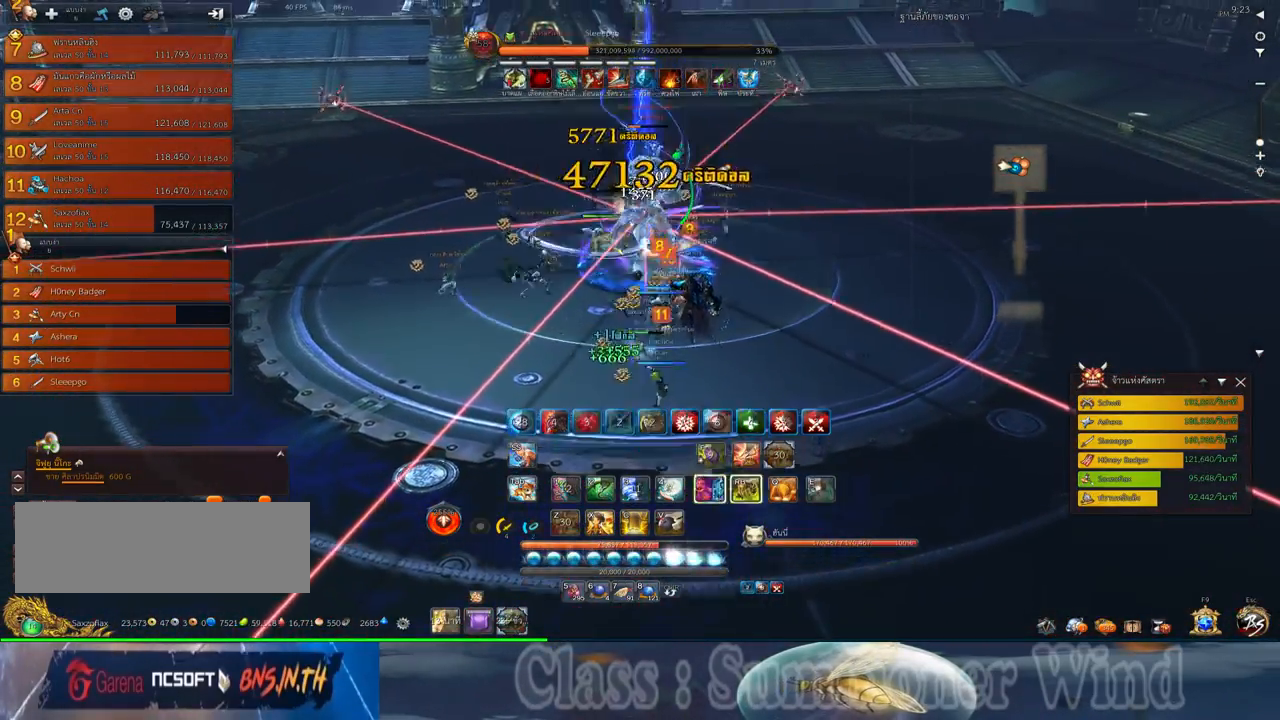
{"keys": ["s"], "mouse": ["right"], "events": [[17, "mouse_left", "up"], [17, "mouse_right", "down"], [50, "f", "down"], [50, "mouse_right", "up"], [83, "f", "up"], [83, "mouse_left", "down"], [83, "space", "up"], [117, "mouse_left", "up"], [117, "mouse_right", "down"], [150, "f", "down"], [150, "mouse_right", "up"], [183, "f", "up"], [250, "mouse_left", "down"], [283, "mouse_left", "up"], [367, "mouse_left", "down"], [383, "mouse_left", "up"], [383, "mouse_right", "down"], [433, "f", "down"], [433, "mouse_right", "up"], [467, "f", "up"], [467, "mouse_left", "down"], [500, "mouse_left", "up"], [500, "mouse_right", "down"]]}
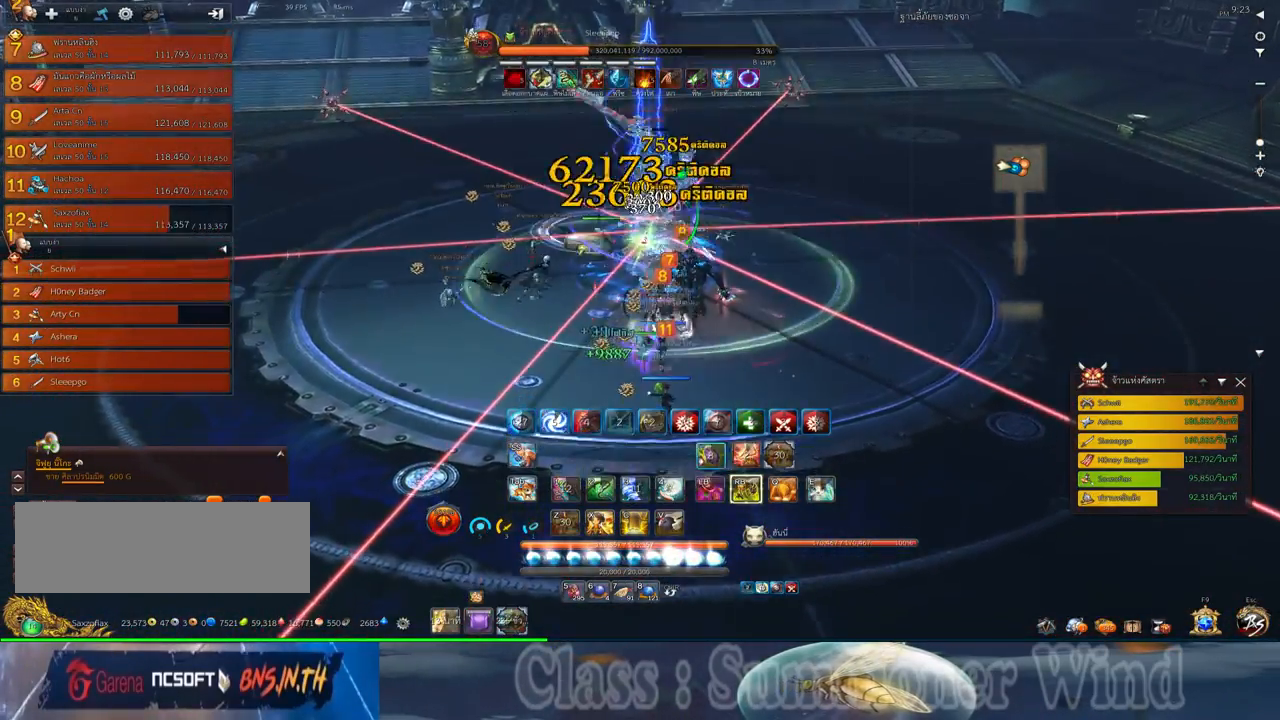
{"keys": ["s"], "mouse": [], "events": [[33, "f", "down"], [33, "mouse_right", "up"], [67, "f", "up"], [133, "mouse_left", "down"], [167, "a", "down"], [167, "mouse_left", "up"], [167, "s", "up"], [250, "mouse_left", "down"], [283, "mouse_left", "up"], [283, "mouse_right", "down"], [317, "a", "up"], [317, "f", "down"], [317, "mouse_right", "up"], [350, "f", "up"], [383, "mouse_right", "down"], [417, "f", "down"], [417, "mouse_right", "up"], [450, "f", "up"], [483, "s", "down"]]}
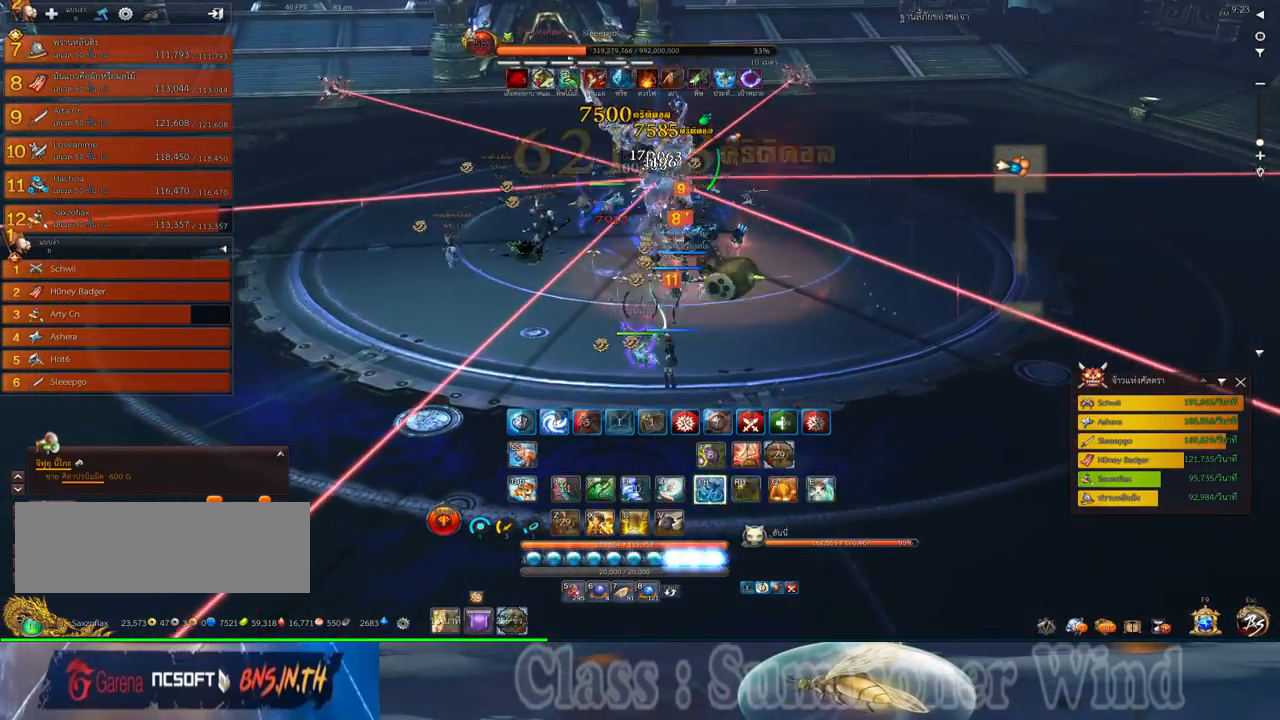
{"keys": ["f"], "mouse": [], "events": [[17, "mouse_left", "down"], [67, "mouse_left", "up"], [67, "mouse_right", "down"], [100, "mouse_right", "up"], [133, "mouse_left", "down"], [167, "mouse_left", "up"], [167, "mouse_right", "down"], [200, "f", "down"], [200, "mouse_right", "up"], [233, "f", "up"], [333, "s", "up"], [417, "mouse_left", "down"], [450, "mouse_left", "up"], [450, "mouse_right", "down"], [483, "f", "down"], [483, "mouse_right", "up"]]}
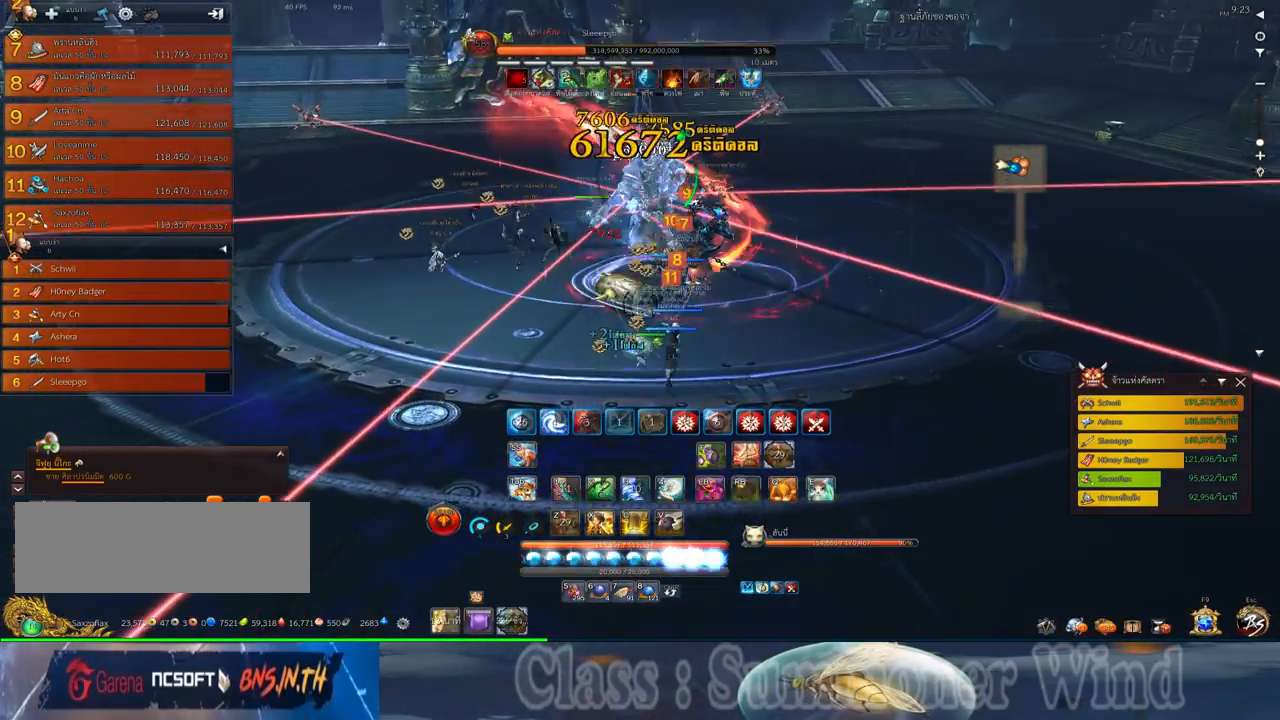
{"keys": [], "mouse": [], "events": [[17, "2", "down"], [17, "f", "up"], [17, "mouse_left", "down"], [50, "mouse_left", "up"], [50, "mouse_right", "down"], [83, "2", "up"], [83, "f", "down"], [83, "mouse_right", "up"], [117, "f", "up"], [183, "2", "down"], [267, "2", "up"], [300, "mouse_left", "down"], [333, "mouse_left", "up"], [333, "mouse_right", "down"], [367, "2", "down"], [367, "f", "down"], [367, "mouse_right", "up"], [400, "f", "up"], [400, "mouse_left", "down"], [433, "2", "up"], [433, "mouse_left", "up"], [433, "mouse_right", "down"], [467, "f", "down"], [467, "mouse_right", "up"], [500, "f", "up"]]}
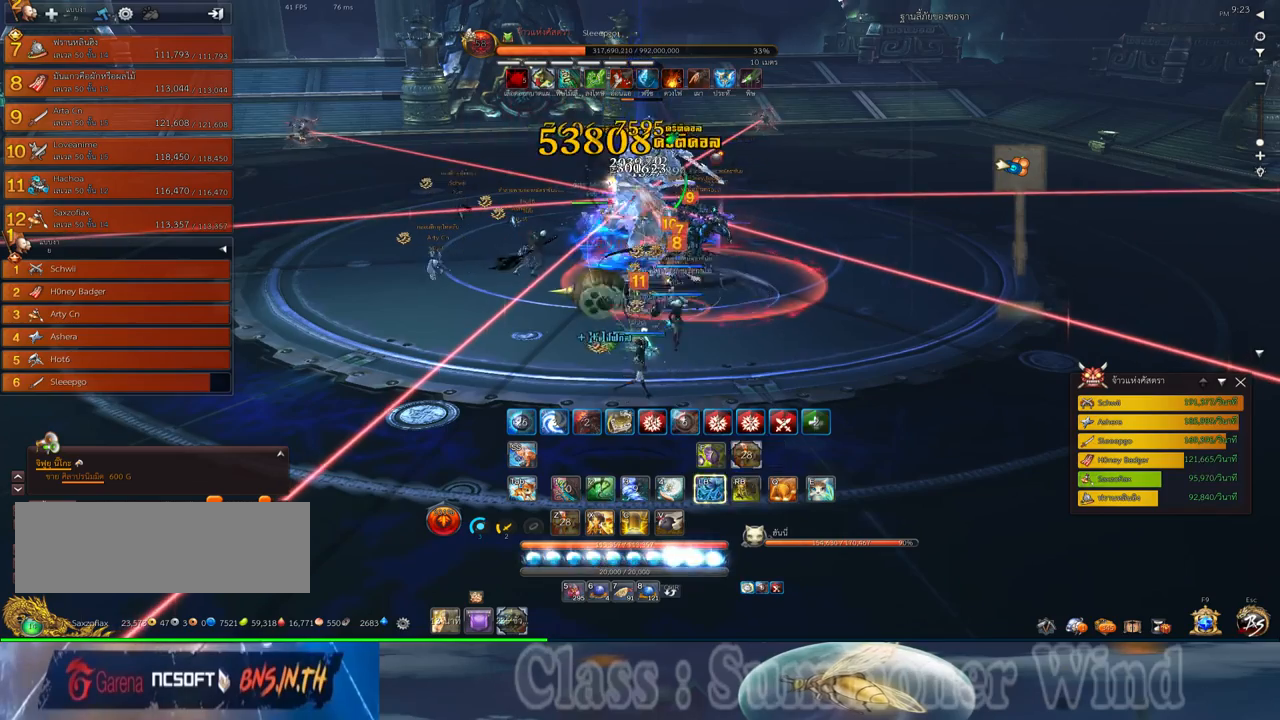
{"keys": ["s"], "mouse": [], "events": [[33, "2", "down"], [67, "mouse_left", "down"], [100, "2", "up"], [100, "mouse_left", "up"], [183, "mouse_left", "down"], [217, "mouse_left", "up"], [217, "mouse_right", "down"], [250, "f", "down"], [250, "mouse_right", "up"], [283, "a", "down"], [283, "f", "up"], [317, "mouse_right", "down"], [350, "f", "down"], [350, "mouse_right", "up"], [383, "f", "up"], [417, "s", "down"], [450, "mouse_left", "down"], [500, "a", "up"], [500, "mouse_left", "up"]]}
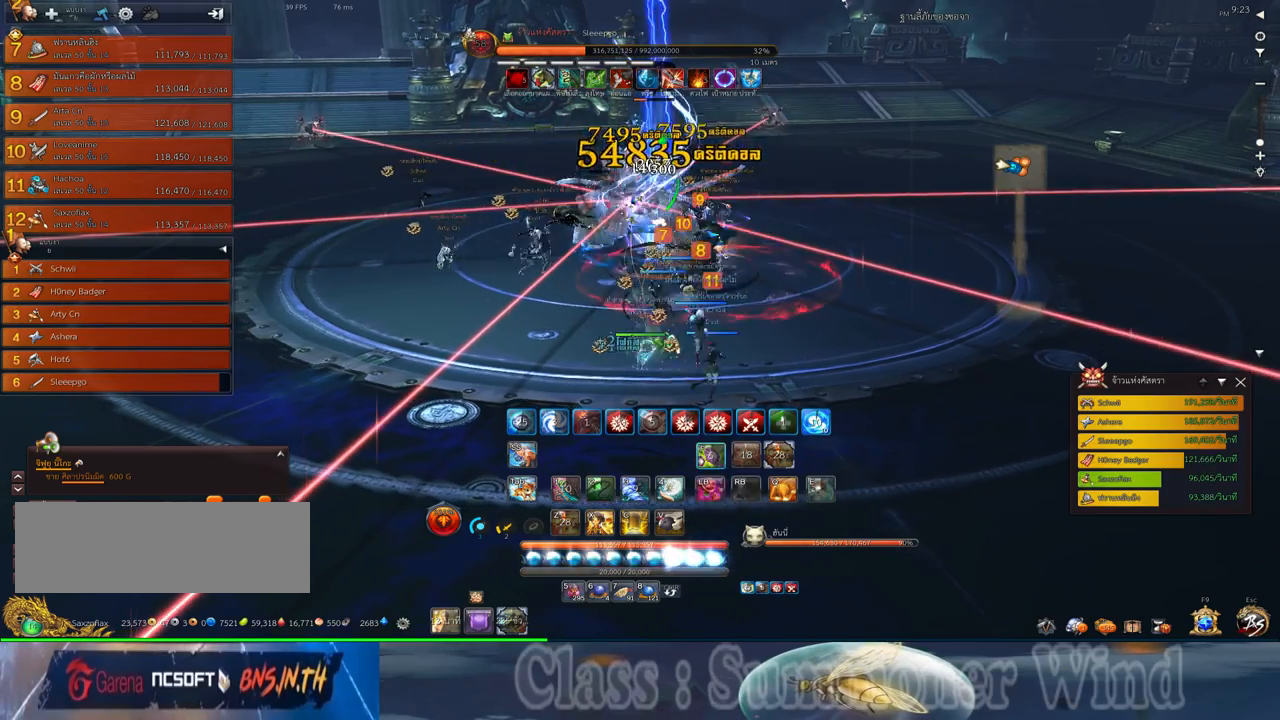
{"keys": ["a", "w"], "mouse": ["right"], "events": [[50, "mouse_left", "down"], [100, "mouse_left", "up"], [100, "mouse_right", "down"], [133, "f", "down"], [133, "mouse_right", "up"], [133, "s", "up"], [167, "f", "up"], [200, "mouse_right", "down"], [233, "f", "down"], [233, "mouse_right", "up"], [267, "f", "up"], [333, "mouse_left", "down"], [367, "mouse_left", "up"], [367, "mouse_right", "down"], [400, "a", "down"], [400, "mouse_right", "up"], [450, "mouse_left", "down"], [450, "w", "down"], [483, "mouse_left", "up"], [483, "mouse_right", "down"]]}
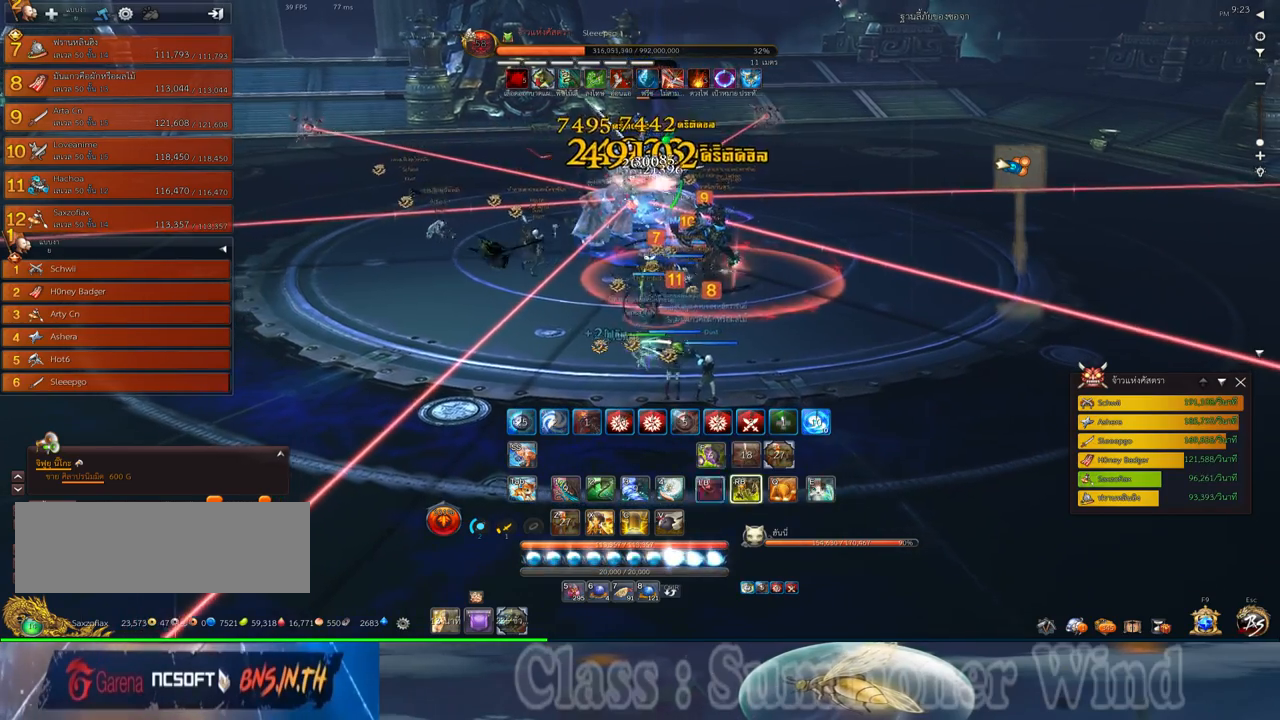
{"keys": [], "mouse": [], "events": [[17, "f", "down"], [17, "mouse_right", "up"], [50, "f", "up"], [117, "f", "down"], [150, "a", "up"], [150, "f", "up"], [217, "mouse_left", "down"], [267, "mouse_left", "up"], [267, "mouse_right", "down"], [300, "mouse_right", "up"], [333, "mouse_left", "down"], [367, "2", "down"], [367, "mouse_left", "up"], [367, "mouse_right", "down"], [400, "f", "down"], [400, "mouse_right", "up"], [433, "f", "up"], [467, "2", "up"], [467, "w", "up"]]}
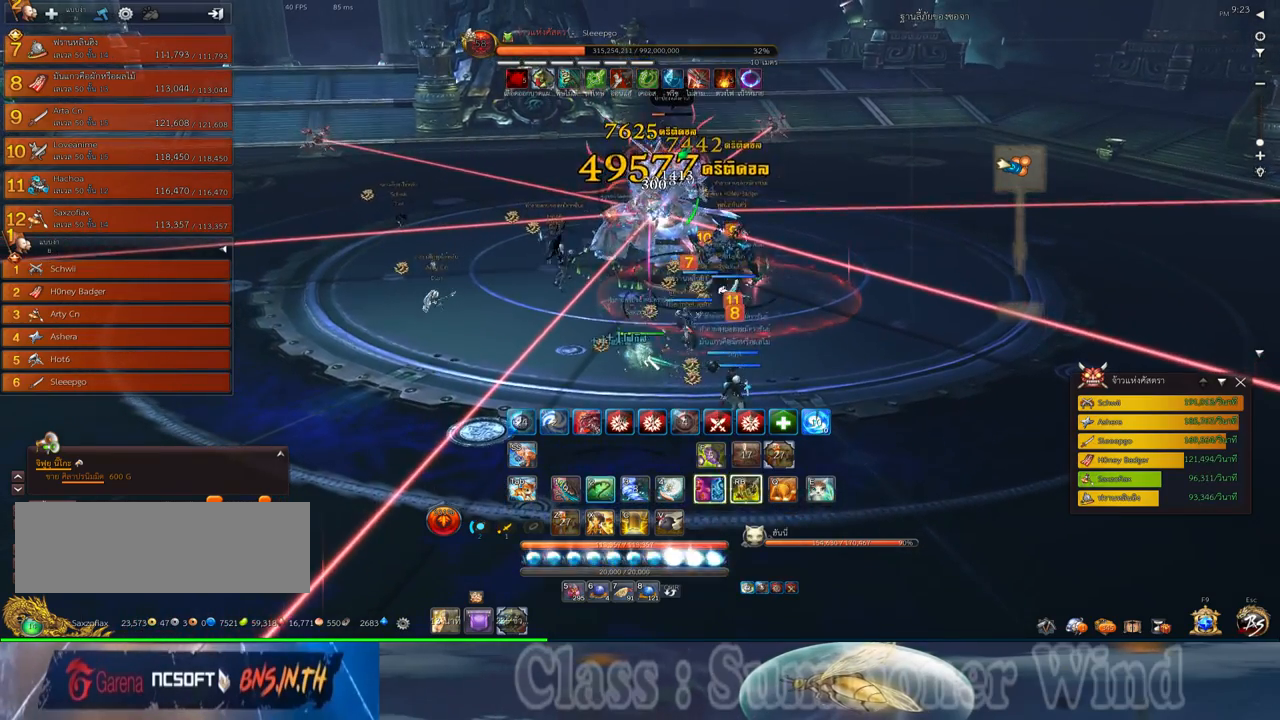
{"keys": [], "mouse": ["left"], "events": [[117, "2", "down"], [117, "mouse_left", "down"], [150, "mouse_left", "up"], [150, "mouse_right", "down"], [183, "2", "up"], [183, "f", "down"], [183, "mouse_right", "up"], [217, "f", "up"], [217, "mouse_left", "down"], [250, "mouse_left", "up"], [250, "mouse_right", "down"], [283, "2", "down"], [283, "f", "down"], [283, "mouse_right", "up"], [317, "f", "up"], [350, "2", "up"], [417, "2", "down"], [500, "2", "up"], [500, "mouse_left", "down"]]}
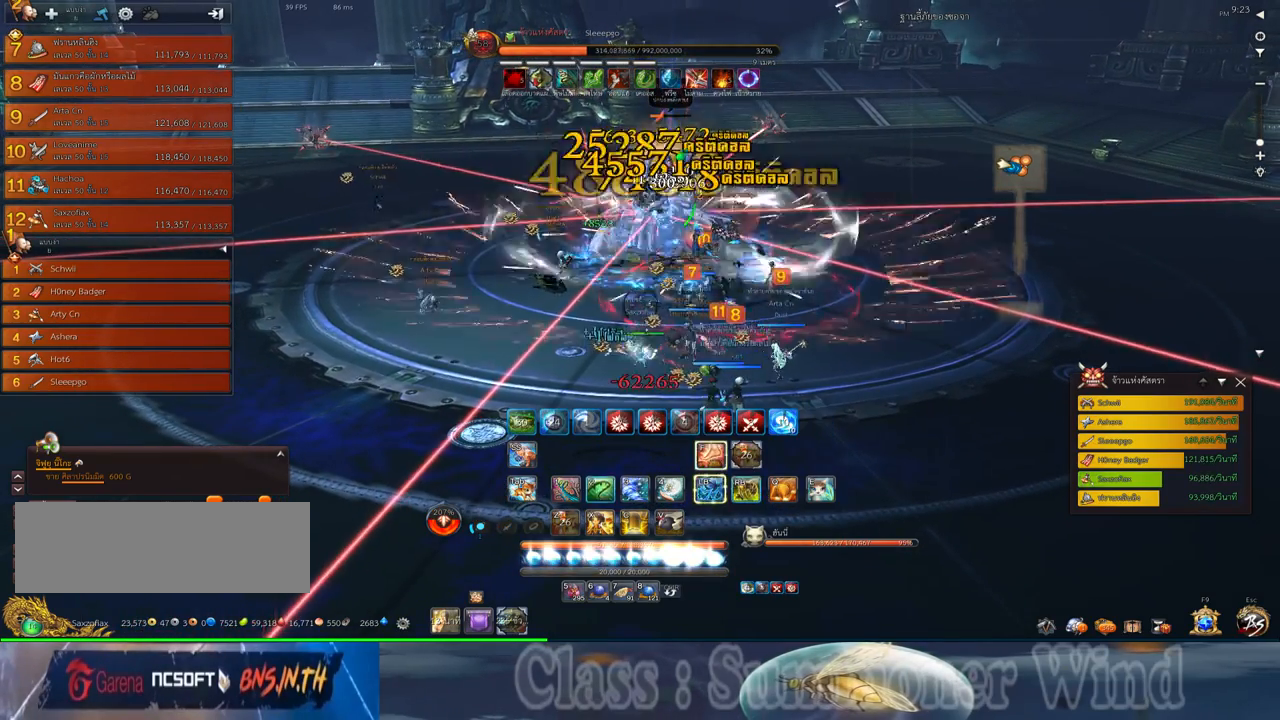
{"keys": [], "mouse": [], "events": [[33, "mouse_left", "up"], [33, "mouse_right", "down"], [67, "f", "down"], [67, "mouse_right", "up"], [100, "2", "down"], [100, "f", "up"], [133, "mouse_right", "down"], [167, "2", "up"], [167, "f", "down"], [167, "mouse_right", "up"], [200, "f", "up"], [267, "2", "down"], [267, "mouse_left", "down"], [317, "2", "up"], [317, "mouse_left", "up"], [317, "mouse_right", "down"], [333, "mouse_right", "up"], [383, "mouse_left", "down"], [417, "2", "down"], [417, "mouse_left", "up"], [417, "mouse_right", "down"], [450, "f", "down"], [450, "mouse_right", "up"], [483, "2", "up"], [483, "f", "up"]]}
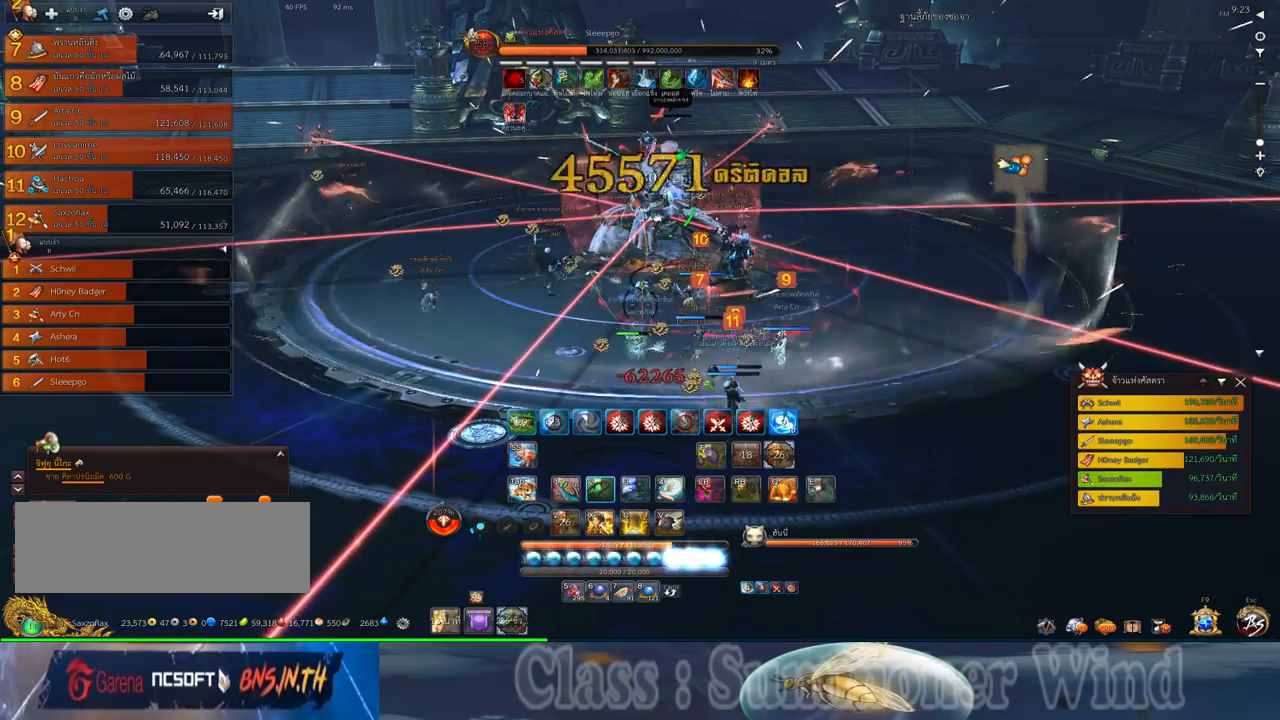
{"keys": [], "mouse": [], "events": [[167, "mouse_left", "down"], [200, "mouse_left", "up"], [200, "mouse_right", "down"], [233, "f", "down"], [233, "mouse_right", "up"], [267, "f", "up"], [267, "mouse_left", "down"], [300, "mouse_left", "up"]]}
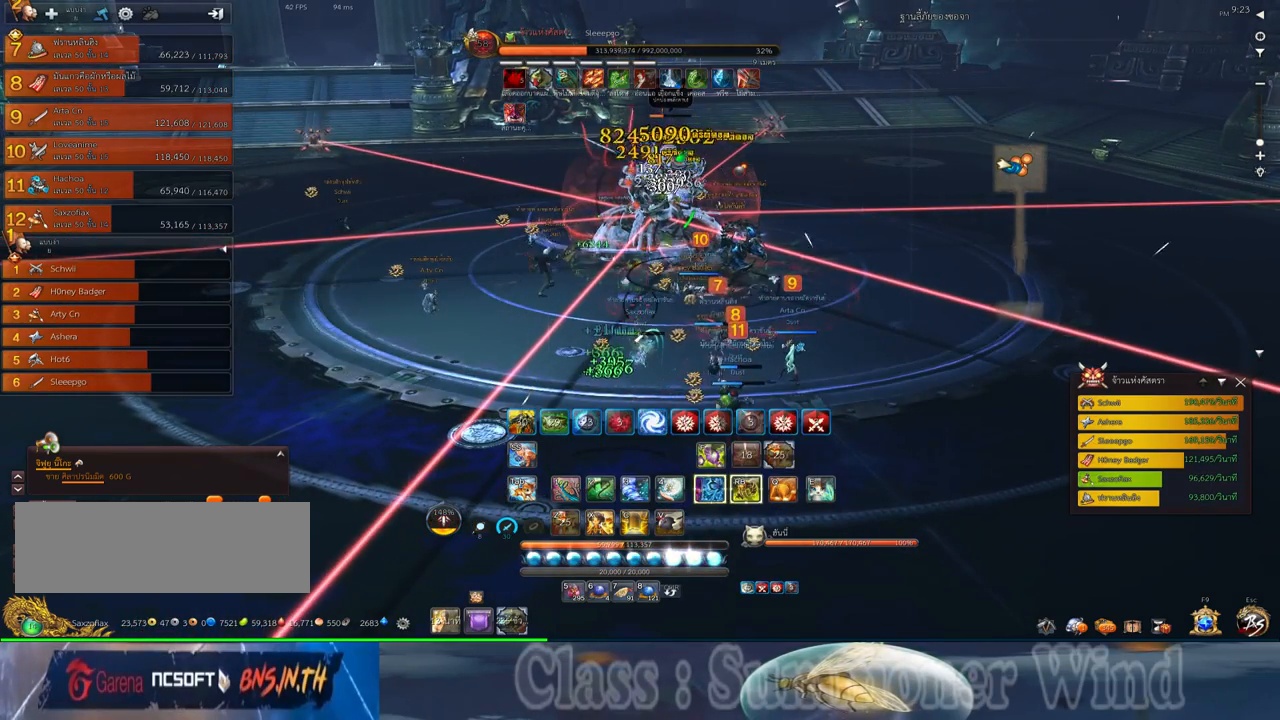
{"keys": [], "mouse": [], "events": [[117, "4", "down"], [217, "4", "up"]]}
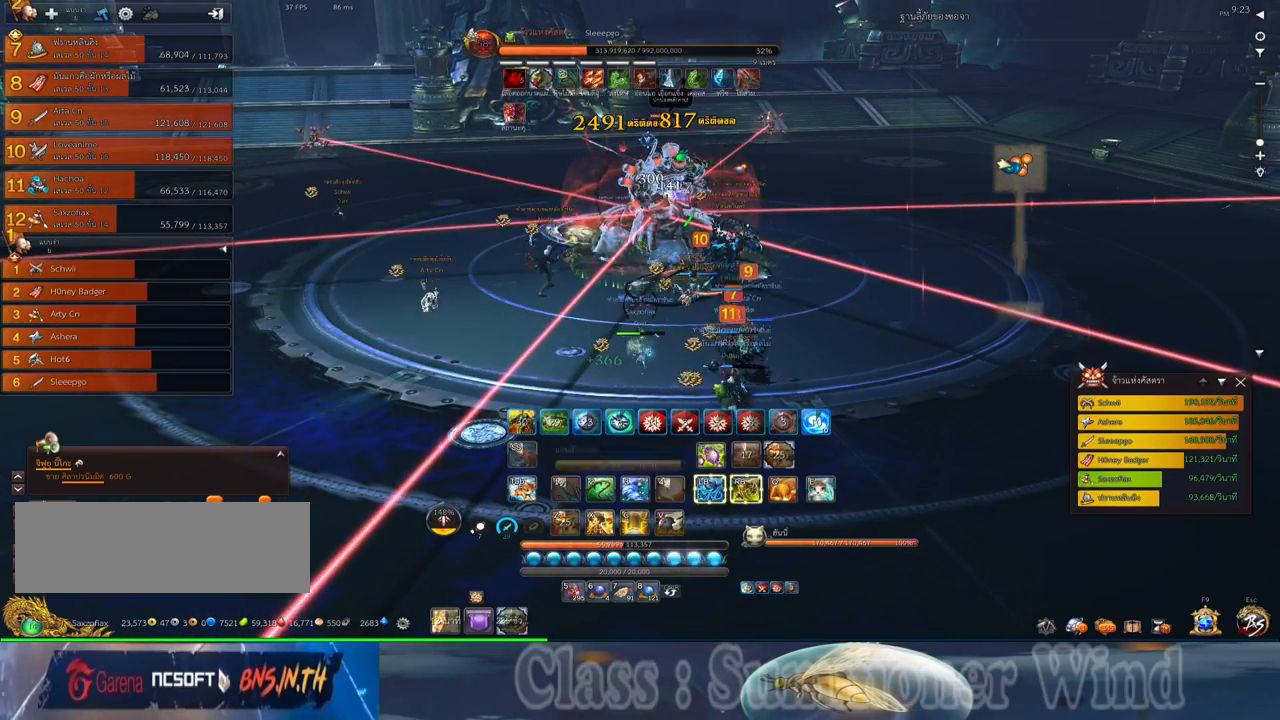
{"keys": [], "mouse": [], "events": [[333, "4", "down"], [467, "4", "up"]]}
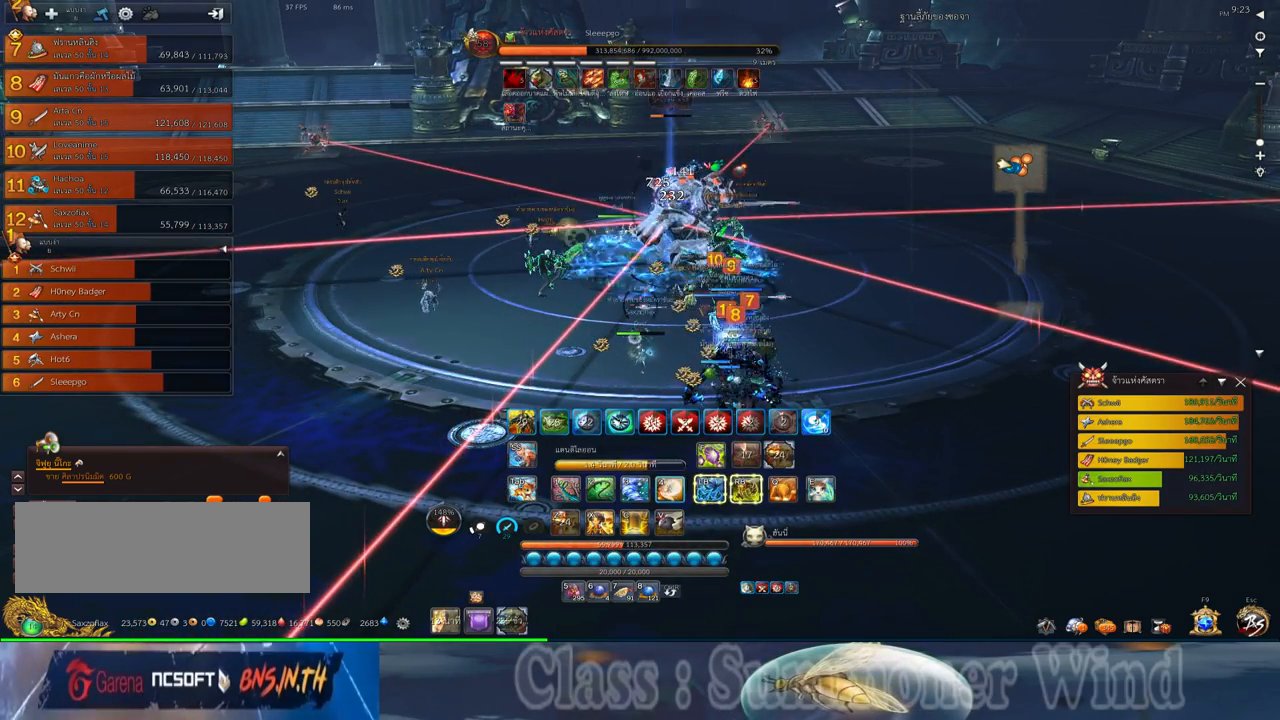
{"keys": ["d"], "mouse": [], "events": [[450, "d", "down"]]}
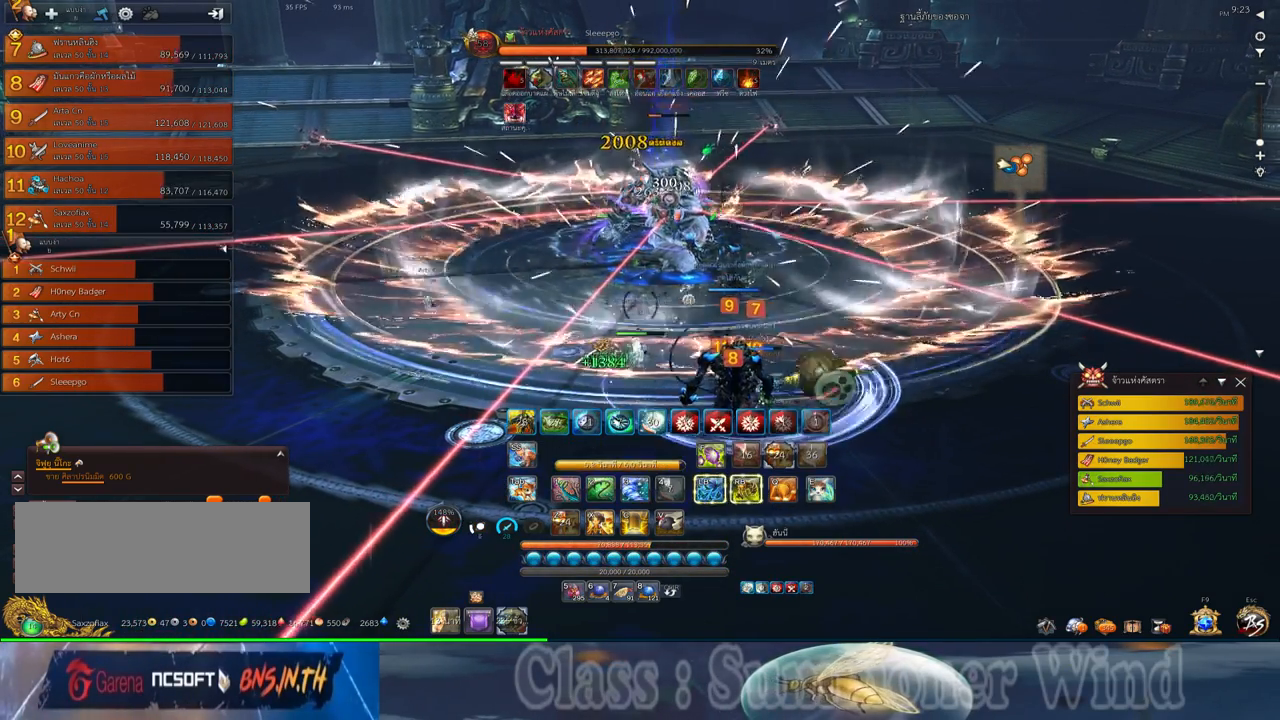
{"keys": ["f", "s"], "mouse": [], "events": [[50, "s", "down"], [50, "space", "down"], [200, "mouse_left", "down"], [233, "d", "up"], [233, "mouse_left", "up"], [233, "space", "up"], [300, "mouse_left", "down"], [333, "mouse_left", "up"], [333, "mouse_right", "down"], [367, "f", "down"], [367, "mouse_right", "up"], [400, "f", "up"], [433, "mouse_right", "down"], [467, "f", "down"], [467, "mouse_right", "up"]]}
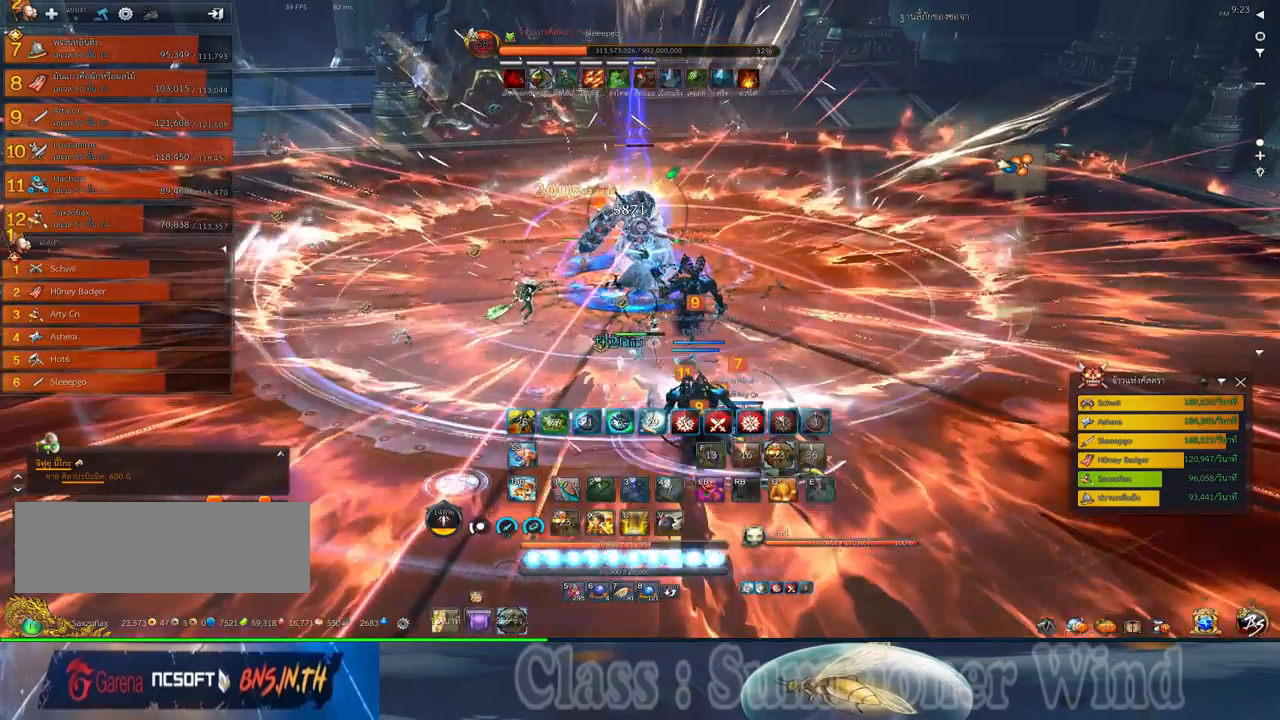
{"keys": ["a"], "mouse": ["right"], "events": [[17, "f", "up"], [67, "mouse_left", "down"], [117, "mouse_left", "up"], [117, "mouse_right", "down"], [150, "mouse_right", "up"], [183, "mouse_left", "down"], [217, "mouse_left", "up"], [217, "mouse_right", "down"], [250, "a", "down"], [250, "f", "down"], [250, "mouse_right", "up"], [283, "f", "up"], [367, "f", "down"], [400, "f", "up"], [467, "mouse_left", "down"], [500, "mouse_left", "up"], [500, "mouse_right", "down"], [500, "s", "up"]]}
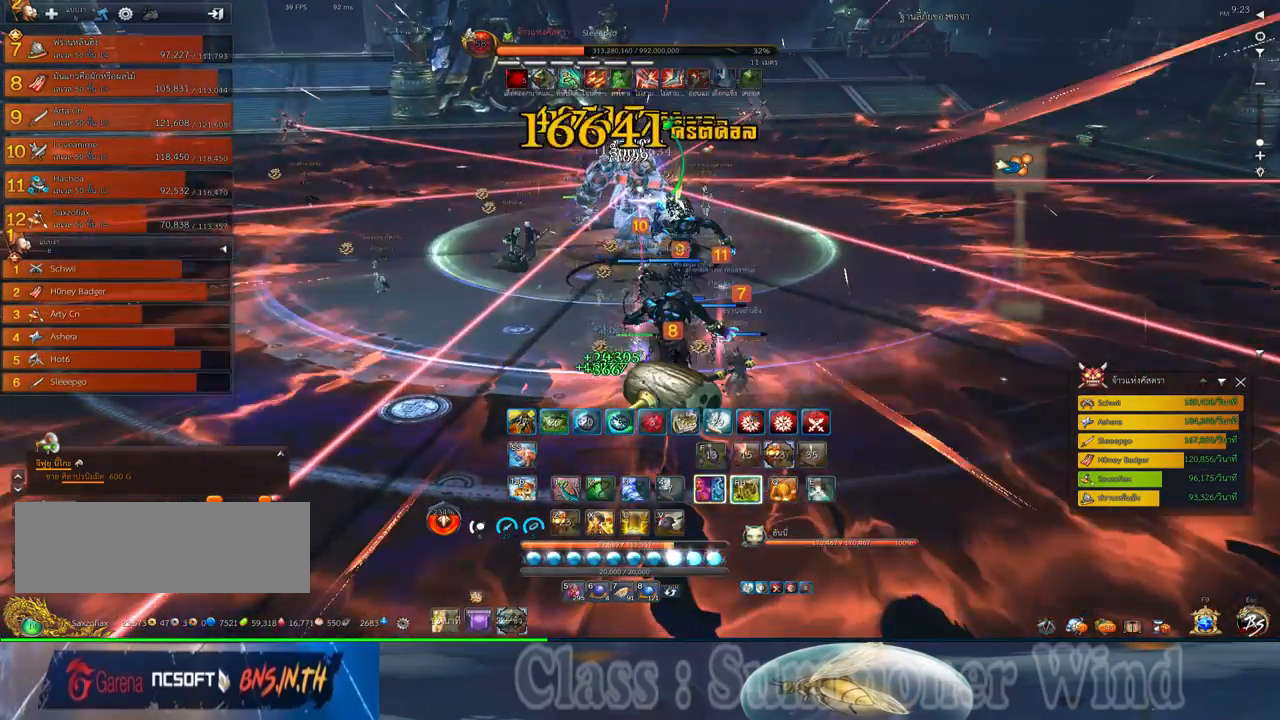
{"keys": ["2"], "mouse": ["right"], "events": [[33, "f", "down"], [33, "mouse_right", "up"], [67, "a", "up"], [67, "f", "up"], [67, "mouse_left", "down"], [100, "mouse_left", "up"], [100, "mouse_right", "down"], [133, "f", "down"], [133, "mouse_right", "up"], [167, "f", "up"], [317, "2", "down"], [350, "mouse_left", "down"], [383, "2", "up"], [383, "mouse_left", "up"], [383, "mouse_right", "down"], [417, "f", "down"], [417, "mouse_right", "up"], [450, "2", "down"], [450, "f", "up"], [450, "mouse_left", "down"], [483, "mouse_left", "up"], [483, "mouse_right", "down"]]}
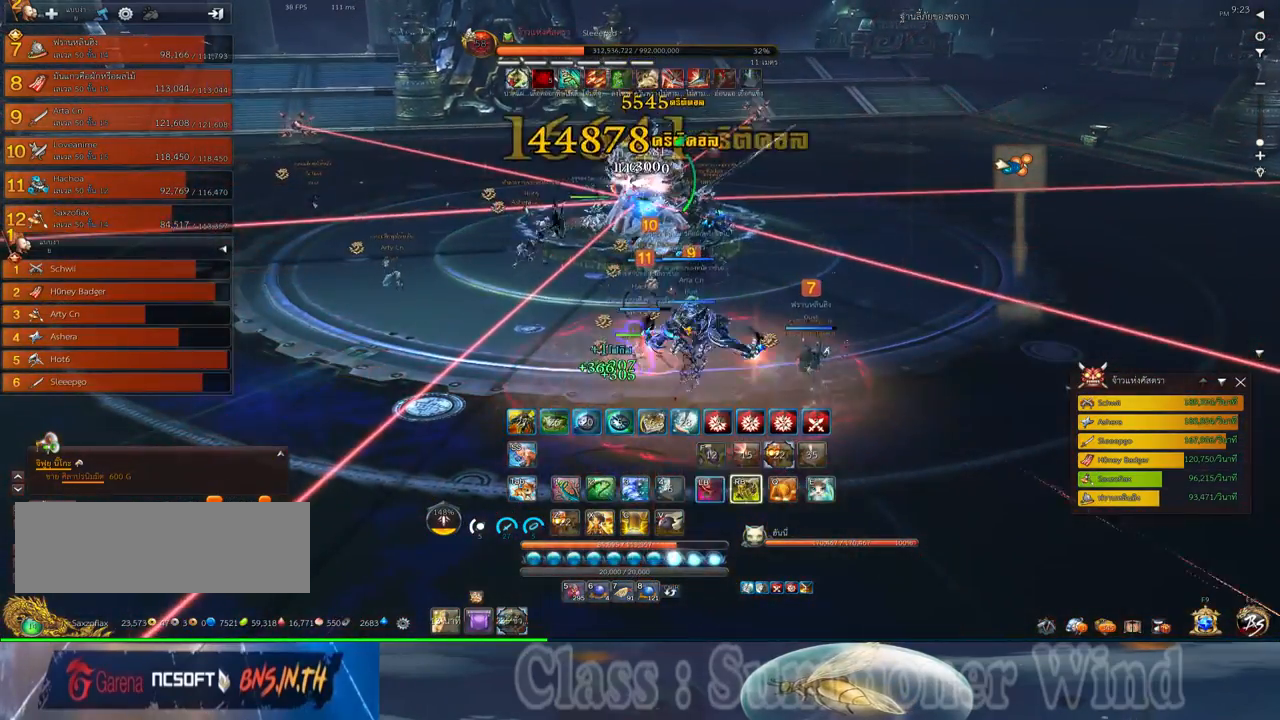
{"keys": ["q"], "mouse": [], "events": [[17, "2", "up"], [17, "f", "down"], [17, "mouse_right", "up"], [50, "f", "up"], [133, "2", "down"], [133, "mouse_left", "down"], [167, "mouse_left", "up"], [200, "2", "up"], [233, "mouse_left", "down"], [267, "2", "down"], [267, "mouse_left", "up"], [267, "mouse_right", "down"], [300, "f", "down"], [300, "mouse_right", "up"], [300, "q", "down"], [333, "2", "up"], [333, "f", "up"], [333, "mouse_left", "down"], [333, "q", "up"], [367, "mouse_left", "up"], [367, "mouse_right", "down"], [400, "f", "down"], [400, "mouse_right", "up"], [433, "2", "down"], [433, "f", "up"], [433, "q", "down"], [467, "2", "up"]]}
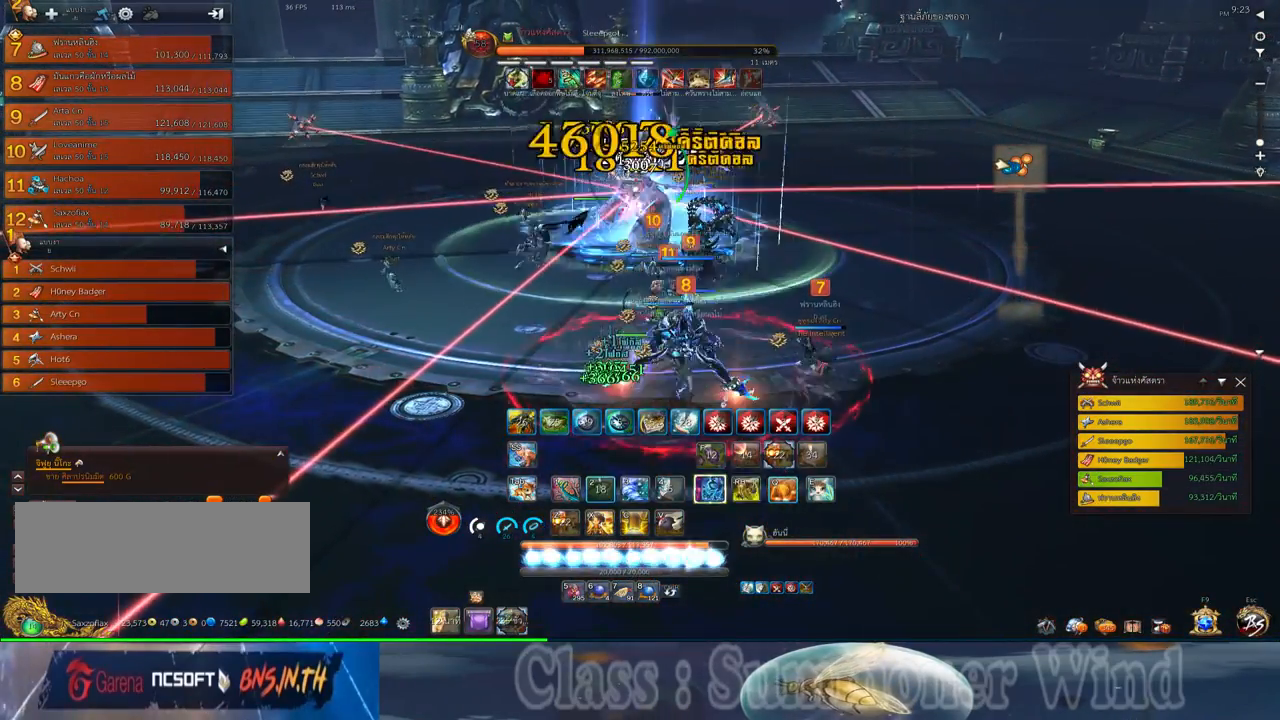
{"keys": [], "mouse": ["left"], "events": [[17, "mouse_left", "down"], [17, "q", "up"], [50, "mouse_left", "up"], [83, "2", "down"], [83, "q", "down"], [117, "mouse_left", "down"], [150, "2", "up"], [150, "mouse_left", "up"], [150, "mouse_right", "down"], [150, "q", "up"], [183, "f", "down"], [183, "mouse_right", "up"], [217, "f", "up"], [250, "2", "down"], [250, "mouse_right", "down"], [250, "q", "down"], [283, "f", "down"], [283, "mouse_right", "up"], [333, "2", "up"], [333, "f", "up"], [333, "q", "up"], [400, "2", "down"], [400, "mouse_left", "down"], [400, "q", "down"], [433, "mouse_left", "up"], [433, "mouse_right", "down"], [467, "2", "up"], [467, "mouse_right", "up"], [500, "mouse_left", "down"], [500, "q", "up"]]}